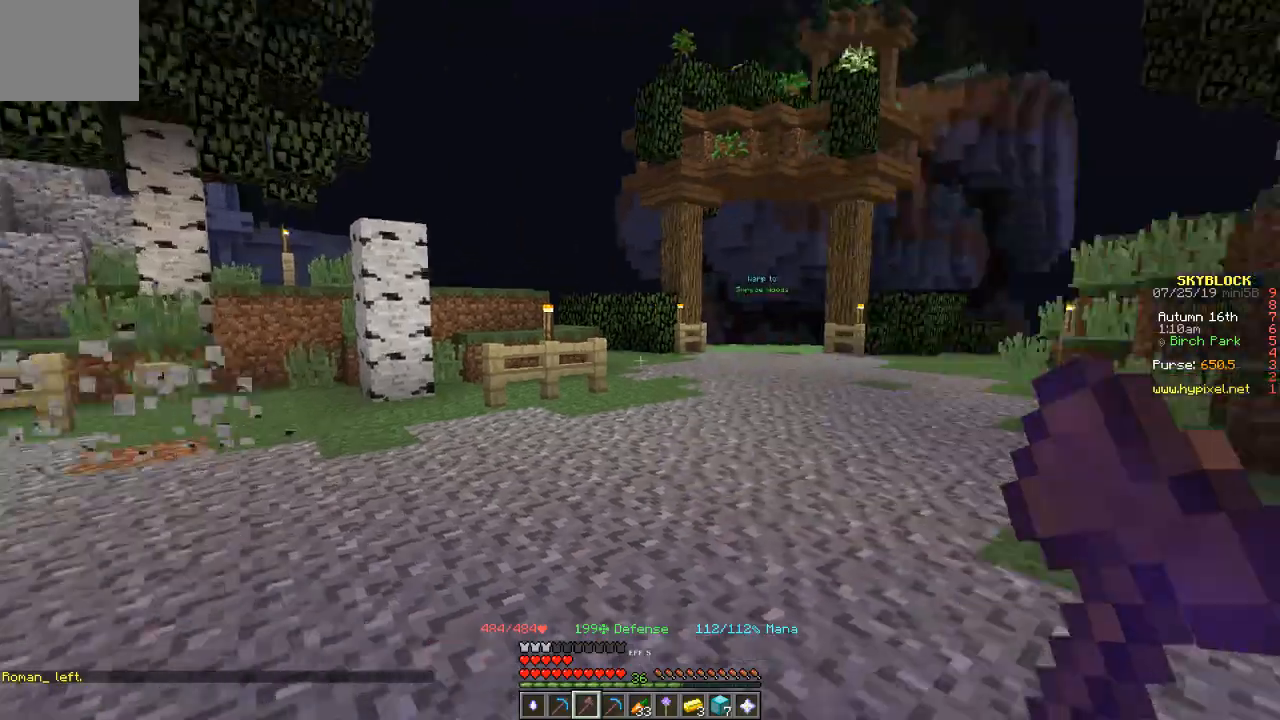
Gameplay with keyboard; each line is a JSON object with the keys held at the frame after it. "events" lists presses ("down") and releases ("up") of "a", "d", "s" and "w" between this image and that frame as [ms after this image, input, new state], when the widget could be followed in between. No other keys are recorded. Mouse input is not recorded.
{"keys": ["w"], "events": []}
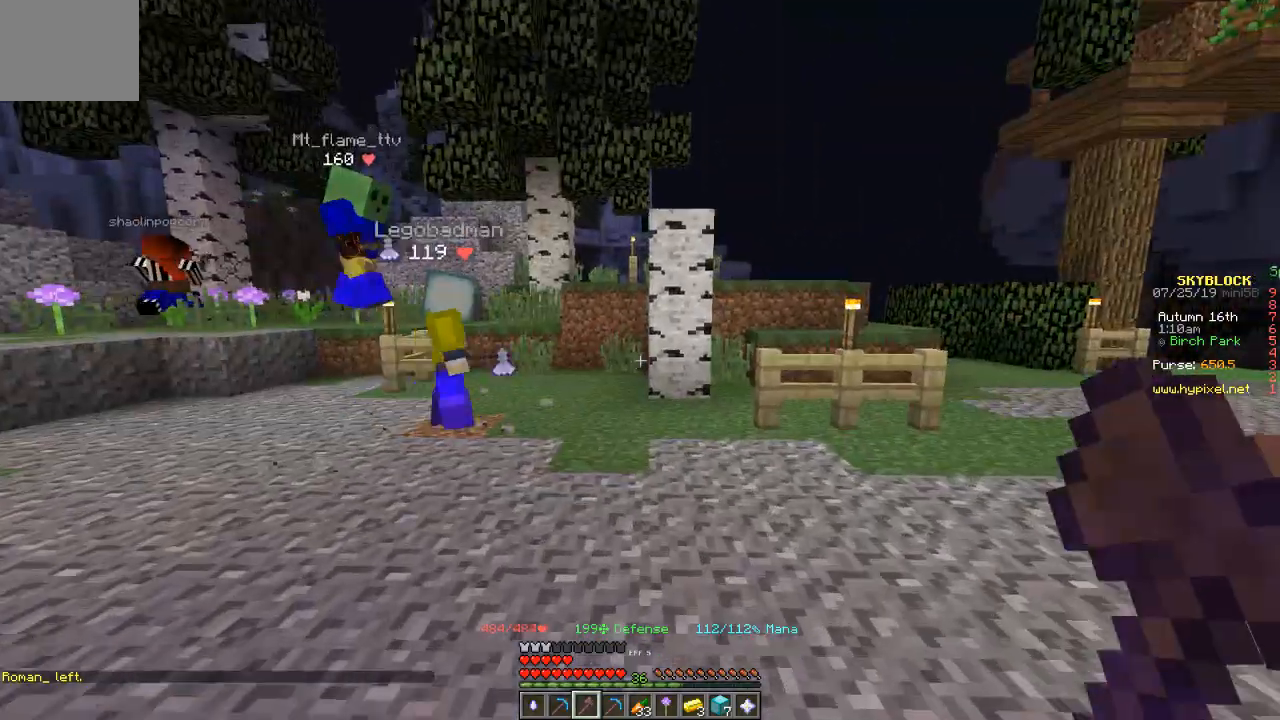
{"keys": ["w"], "events": []}
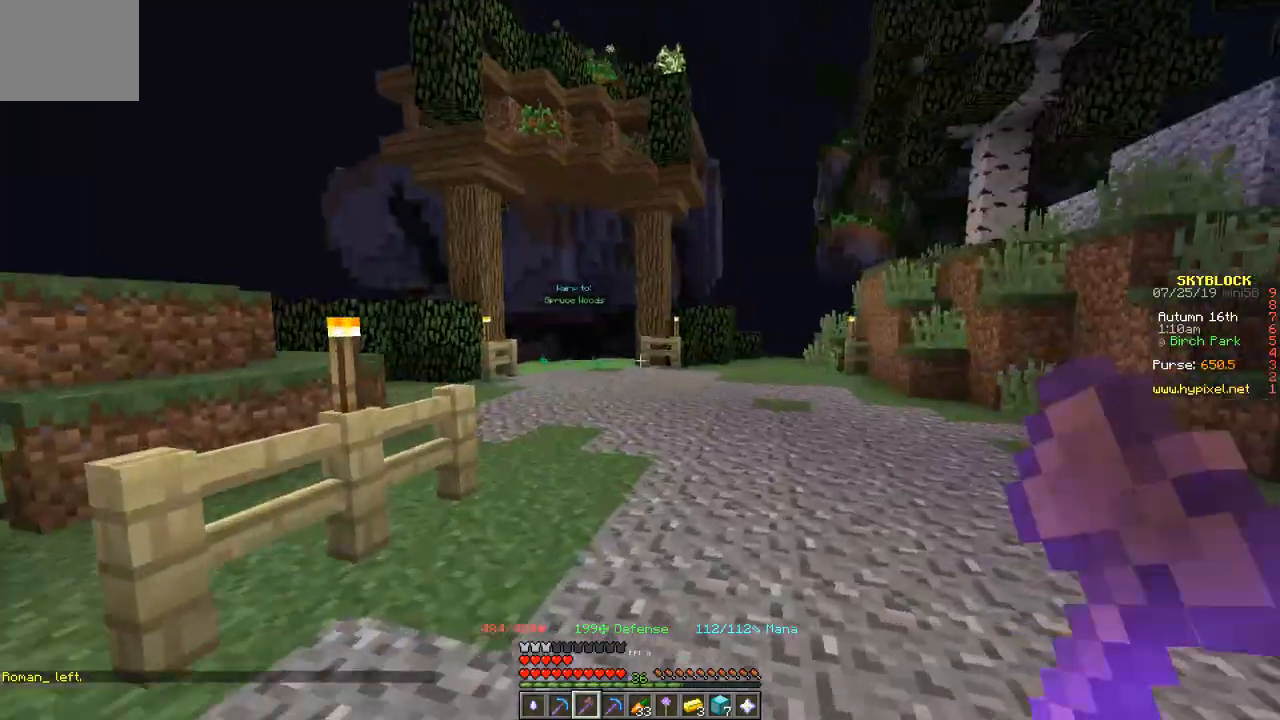
{"keys": ["w"], "events": []}
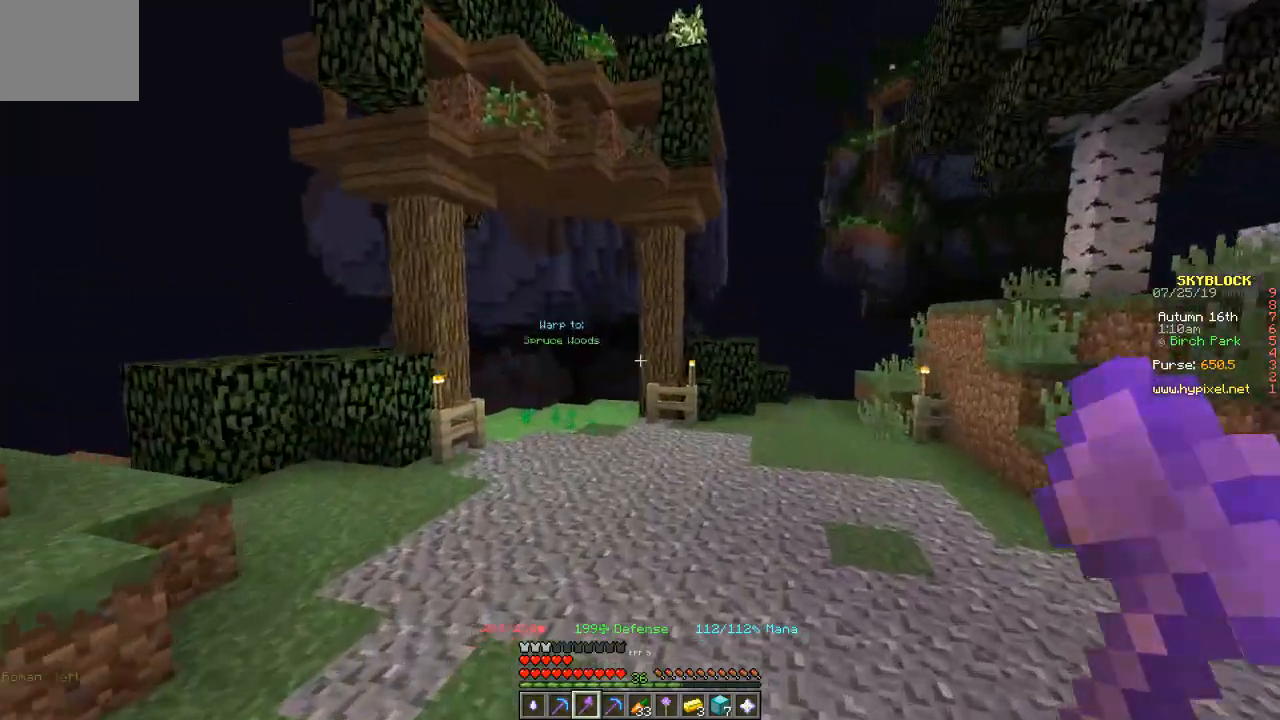
{"keys": ["w"], "events": []}
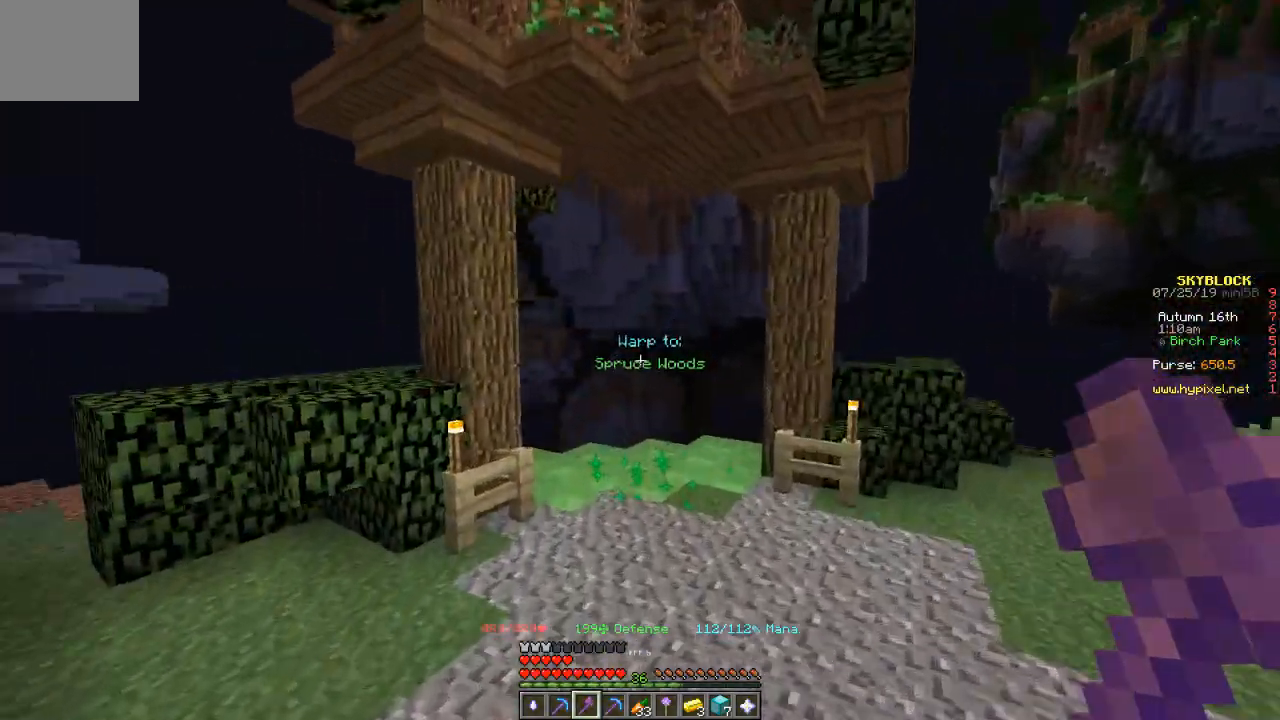
{"keys": ["w"], "events": []}
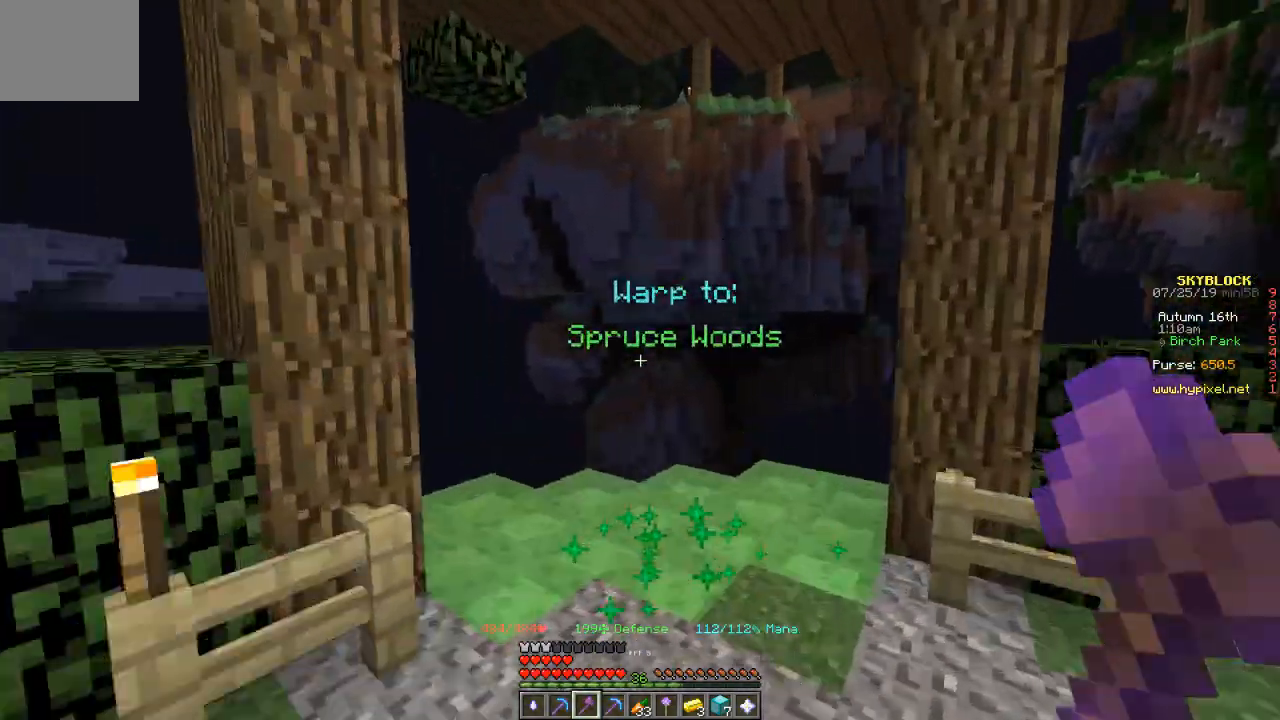
{"keys": ["w"], "events": []}
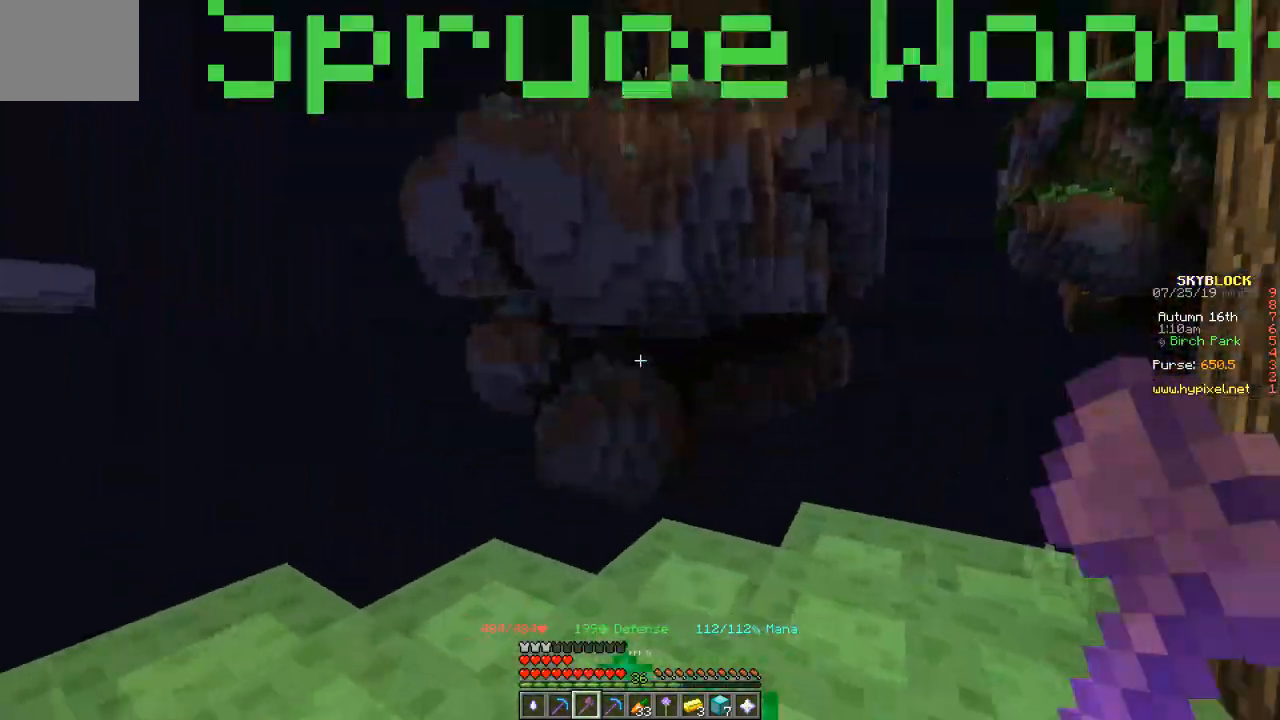
{"keys": [], "events": [[500, "w", "up"]]}
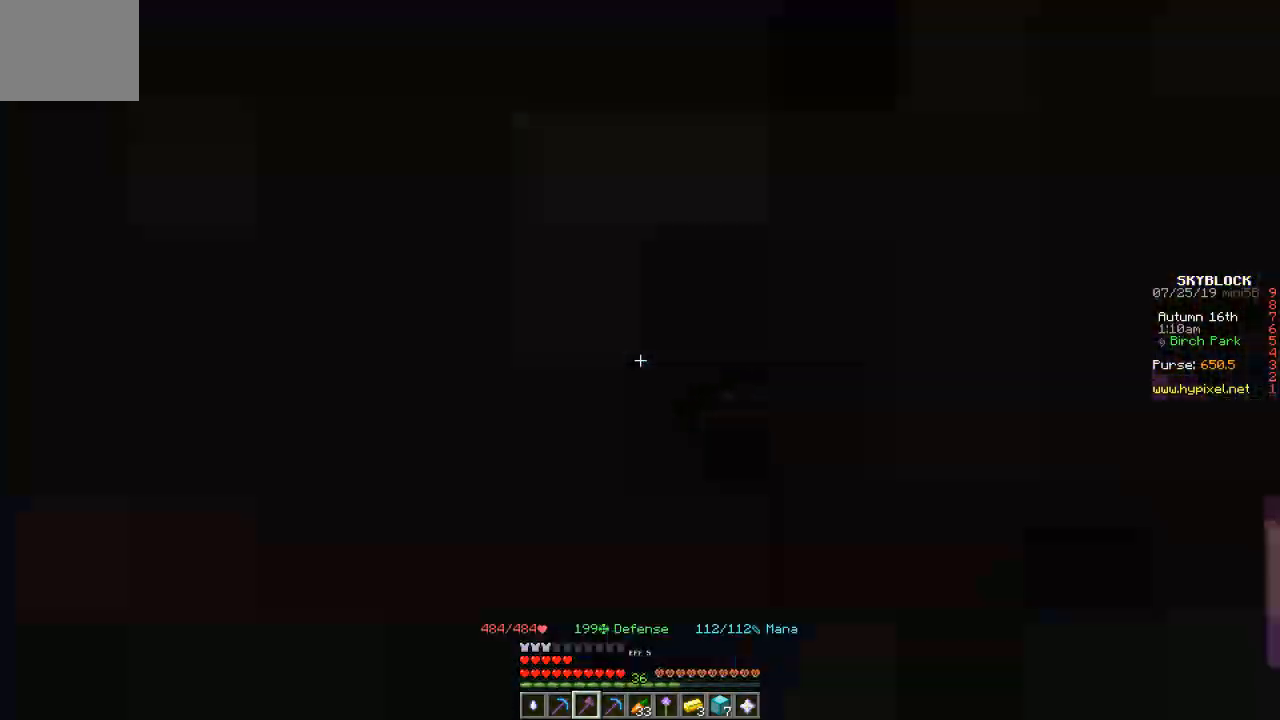
{"keys": [], "events": []}
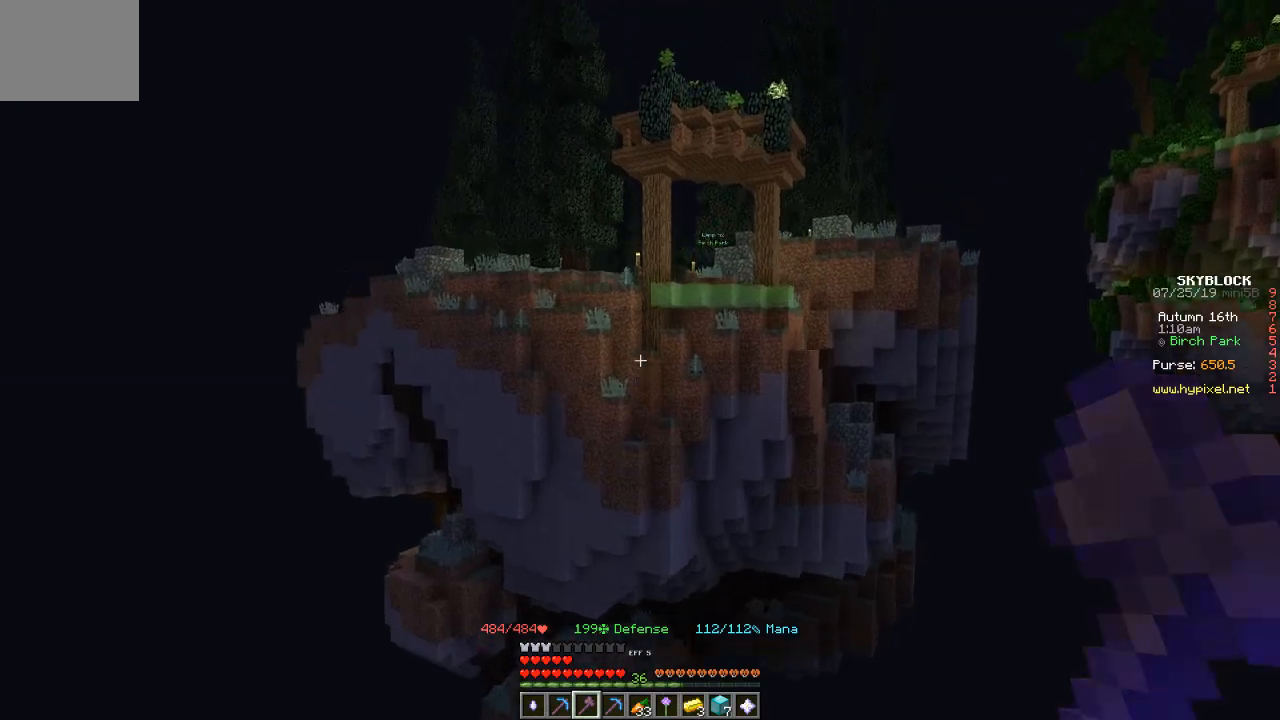
{"keys": [], "events": []}
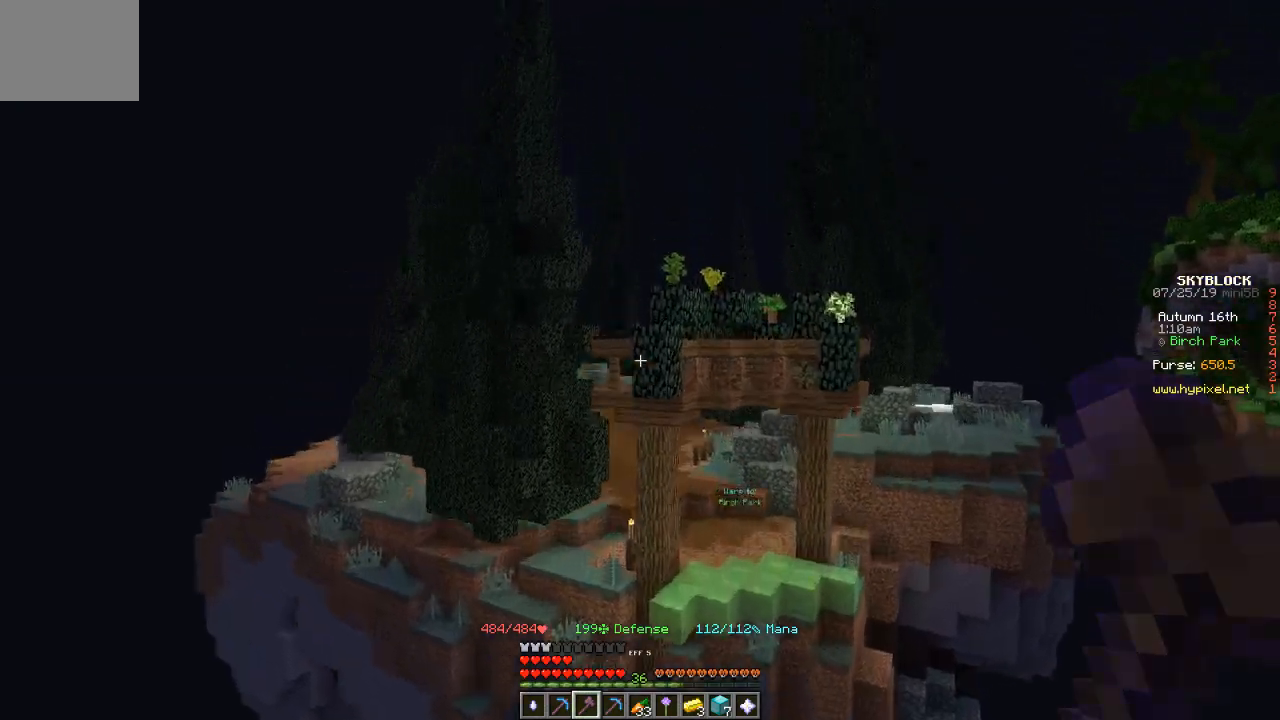
{"keys": [], "events": []}
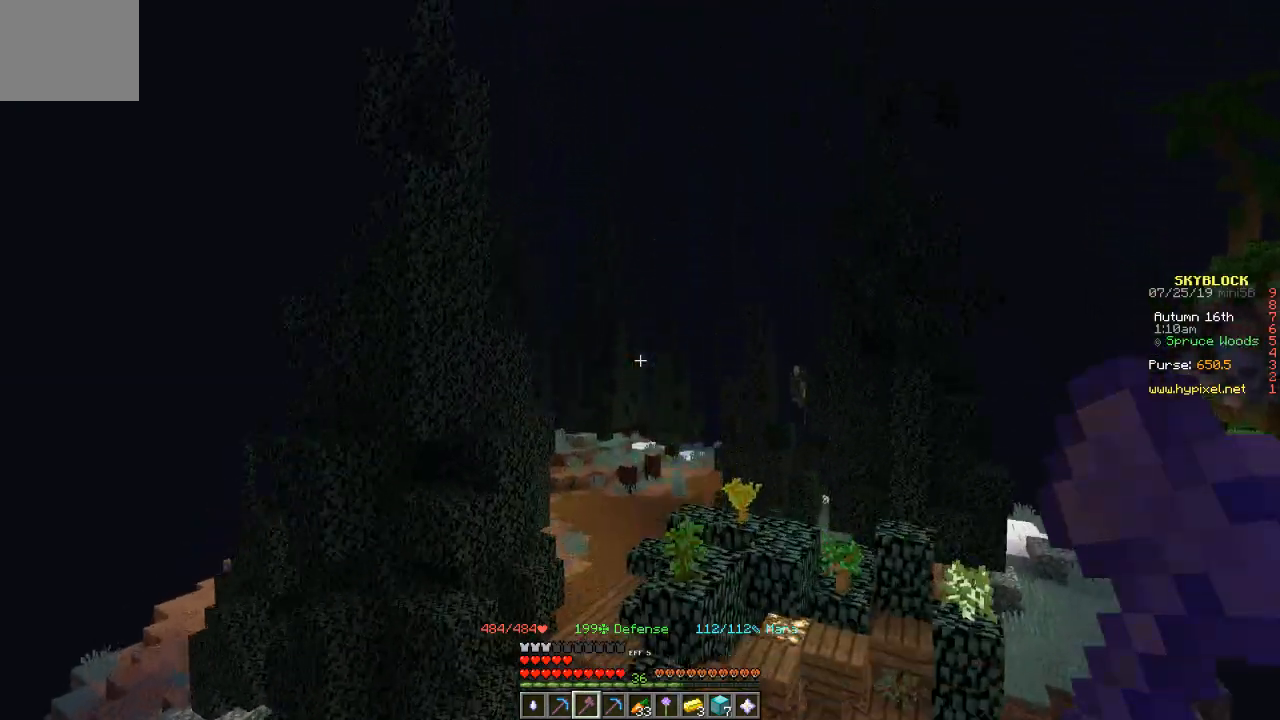
{"keys": [], "events": []}
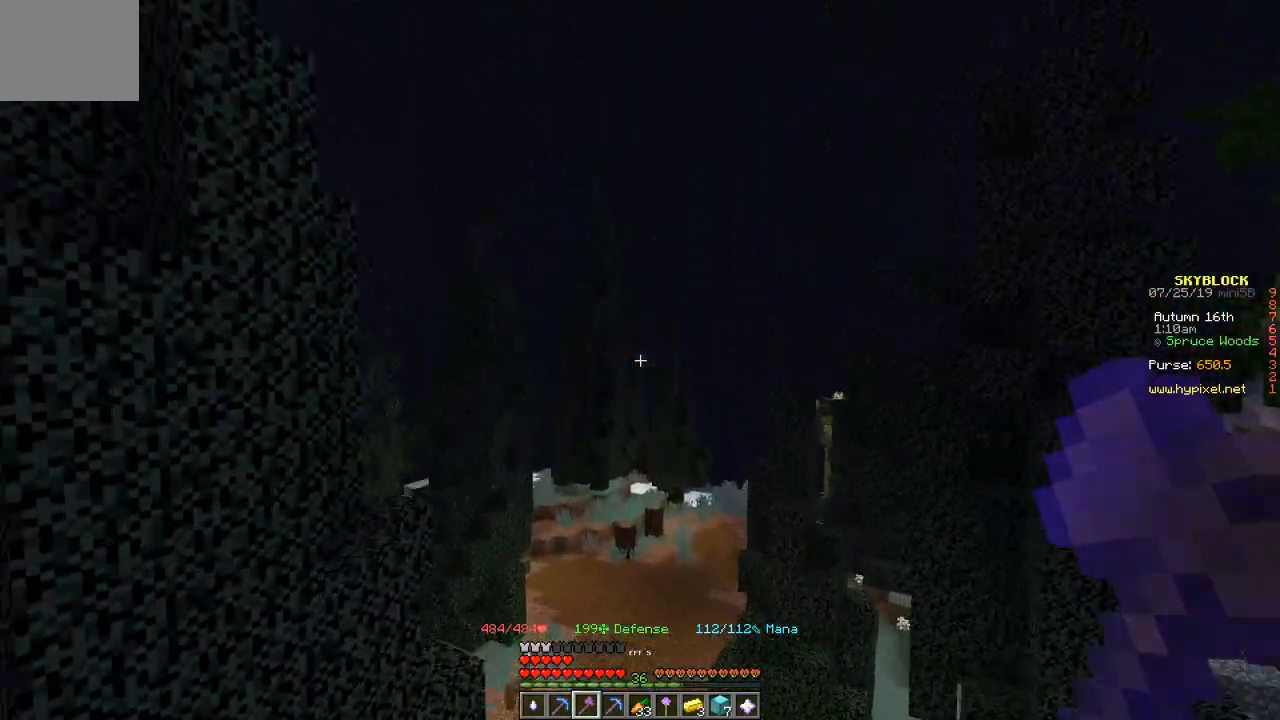
{"keys": [], "events": []}
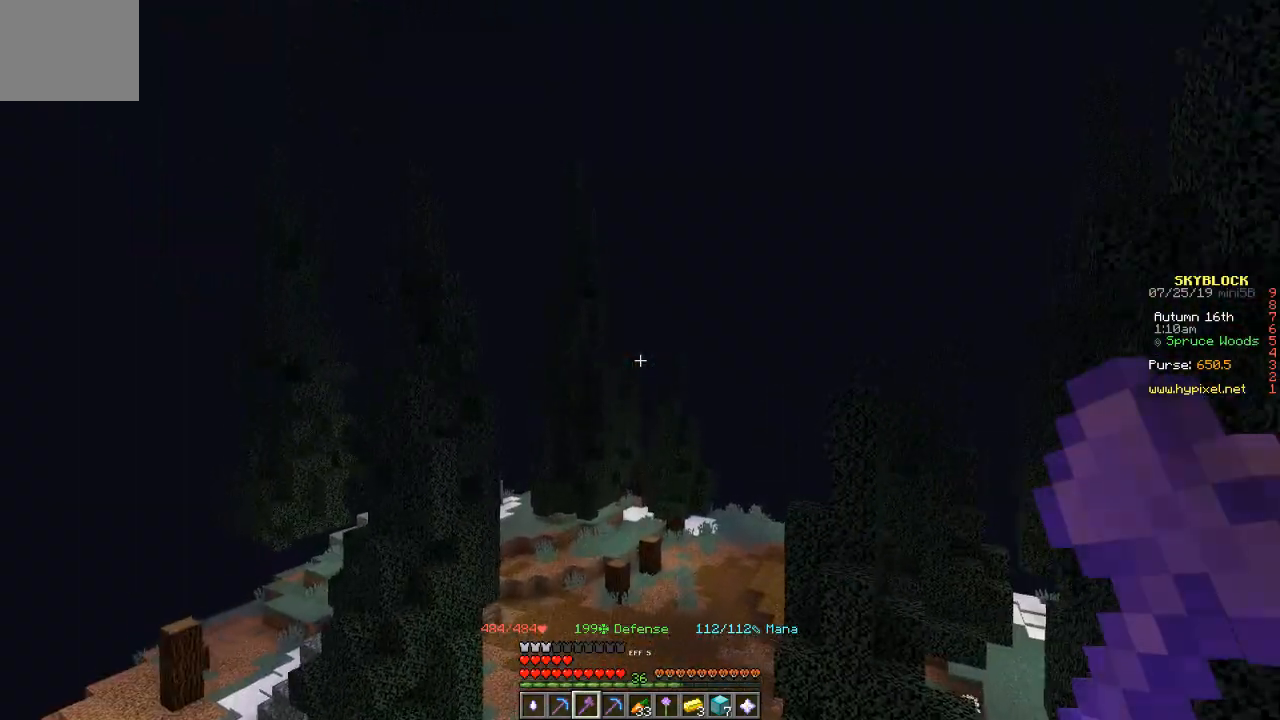
{"keys": [], "events": []}
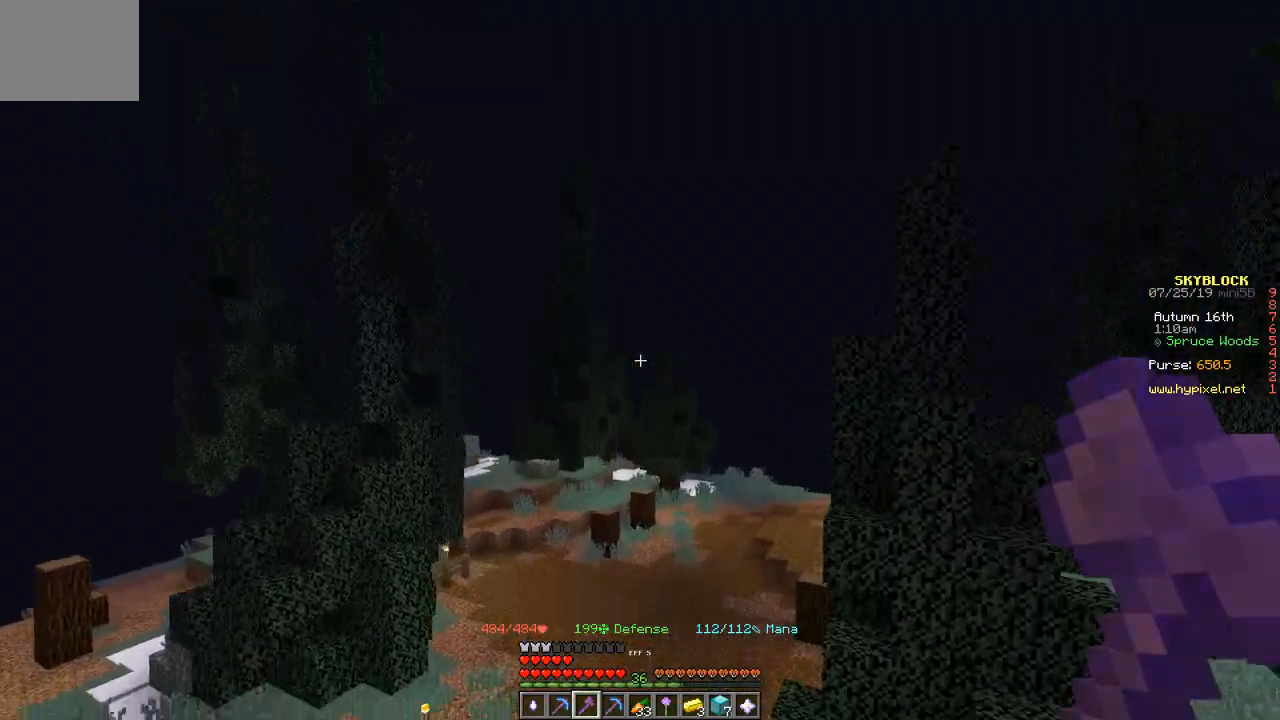
{"keys": [], "events": []}
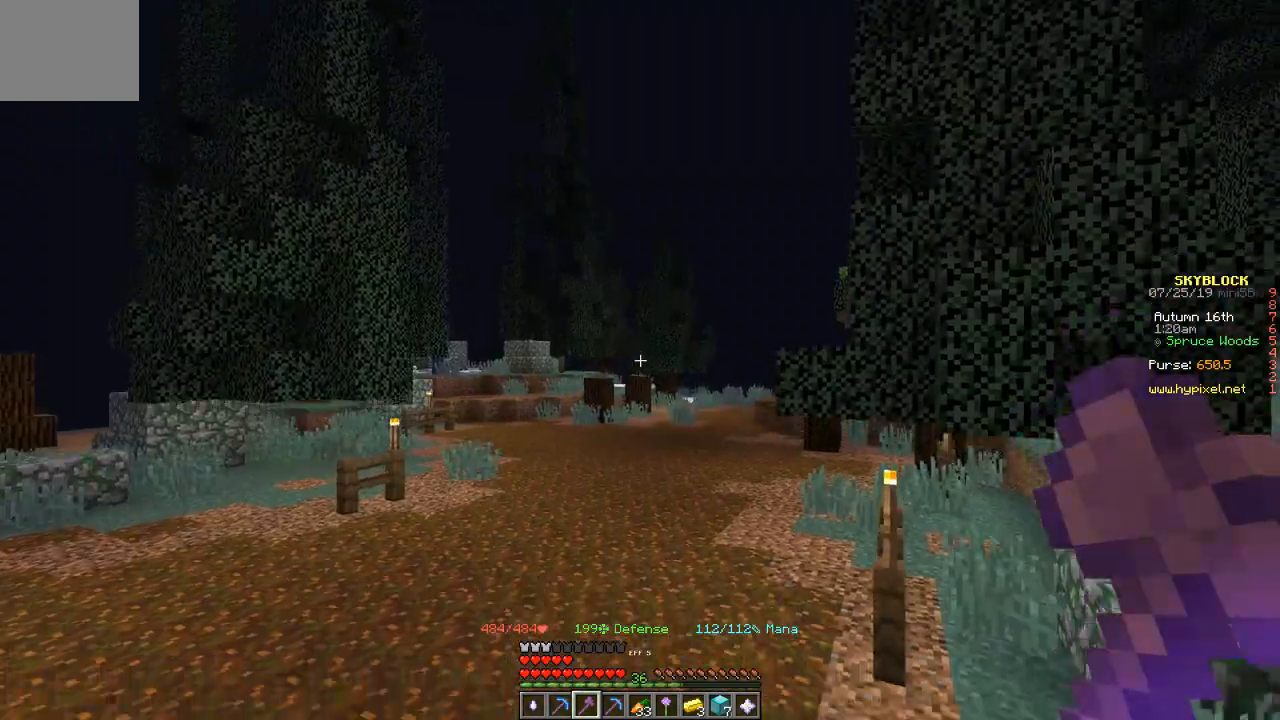
{"keys": [], "events": []}
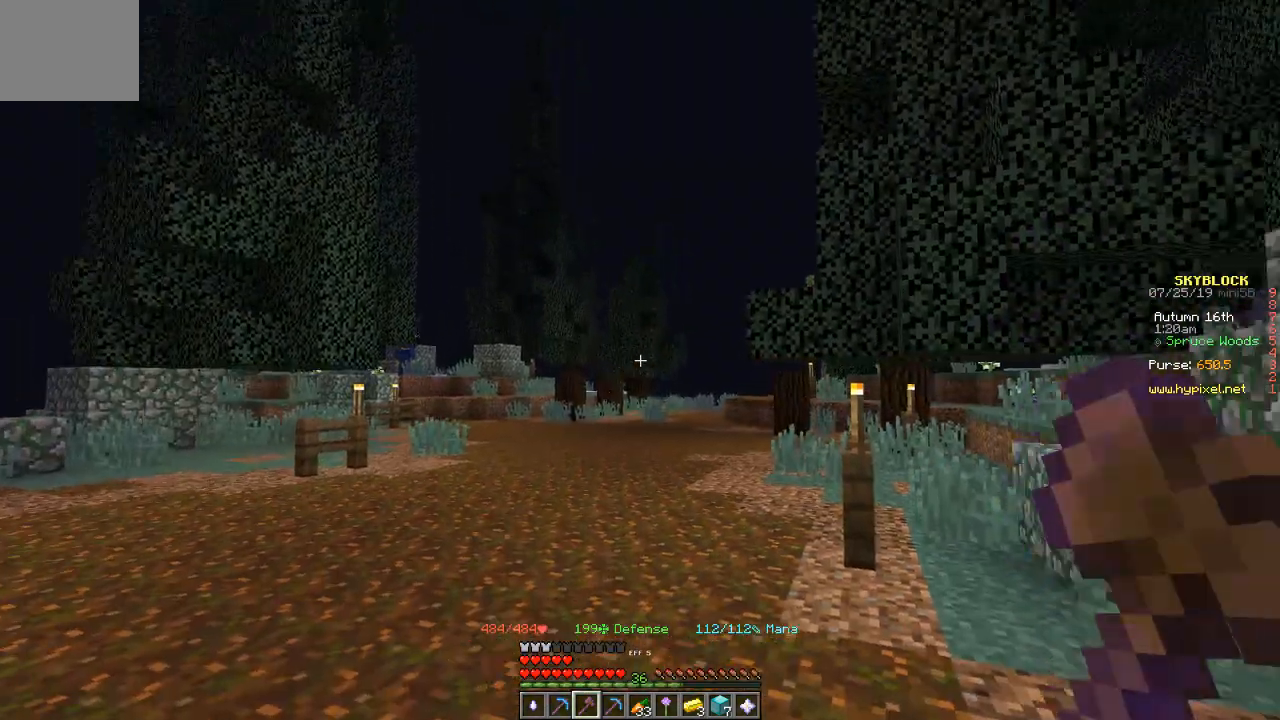
{"keys": ["w"], "events": [[34, "w", "down"]]}
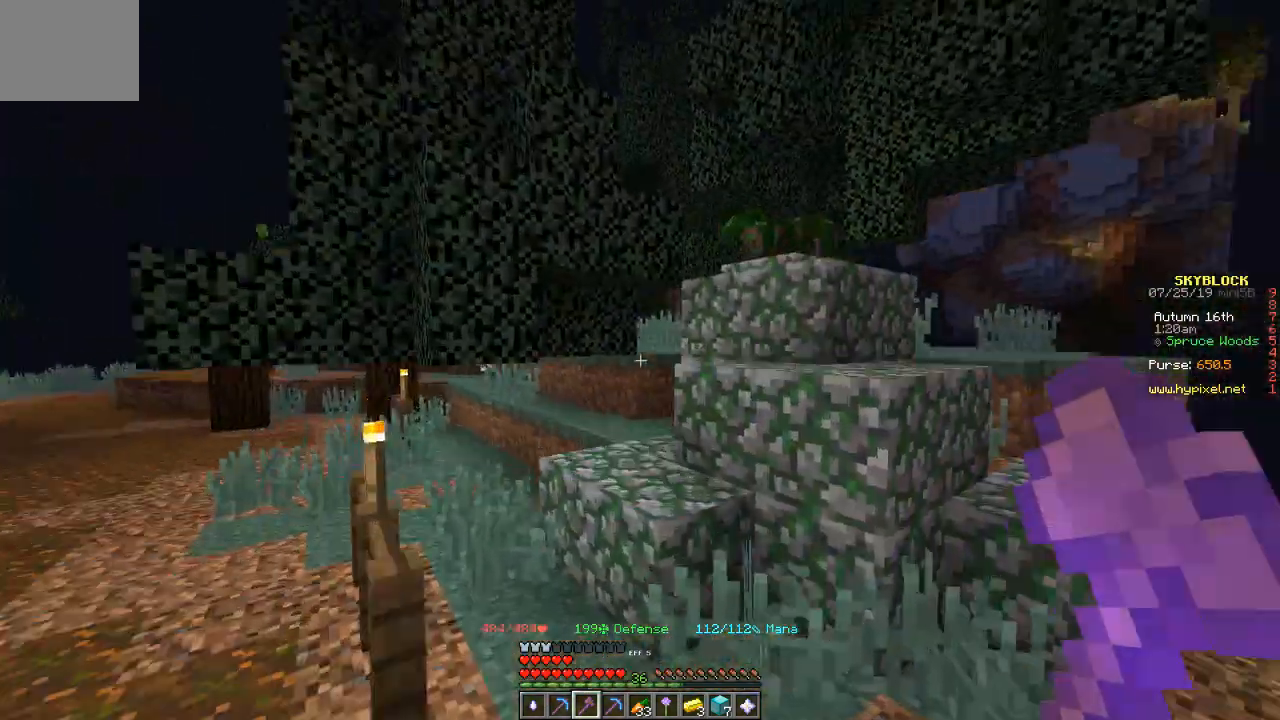
{"keys": ["a", "w"], "events": [[334, "a", "down"]]}
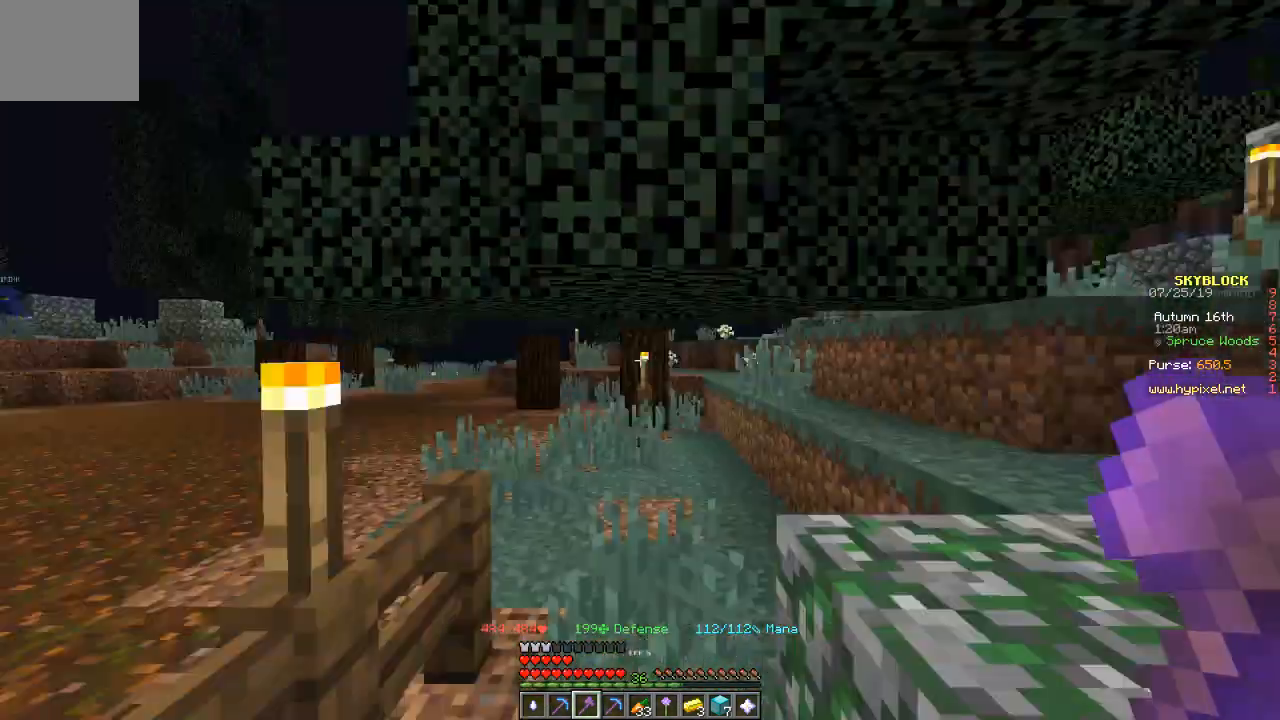
{"keys": ["w"], "events": [[167, "a", "up"]]}
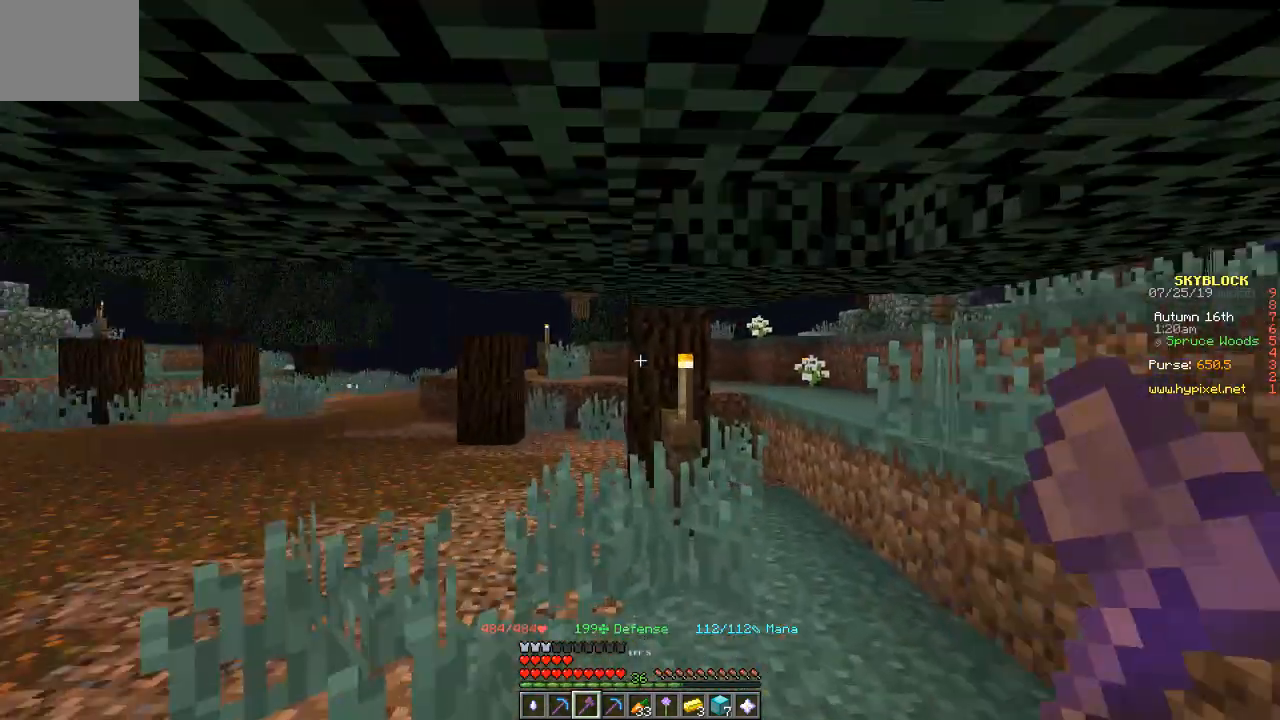
{"keys": ["a", "w"], "events": [[267, "a", "down"]]}
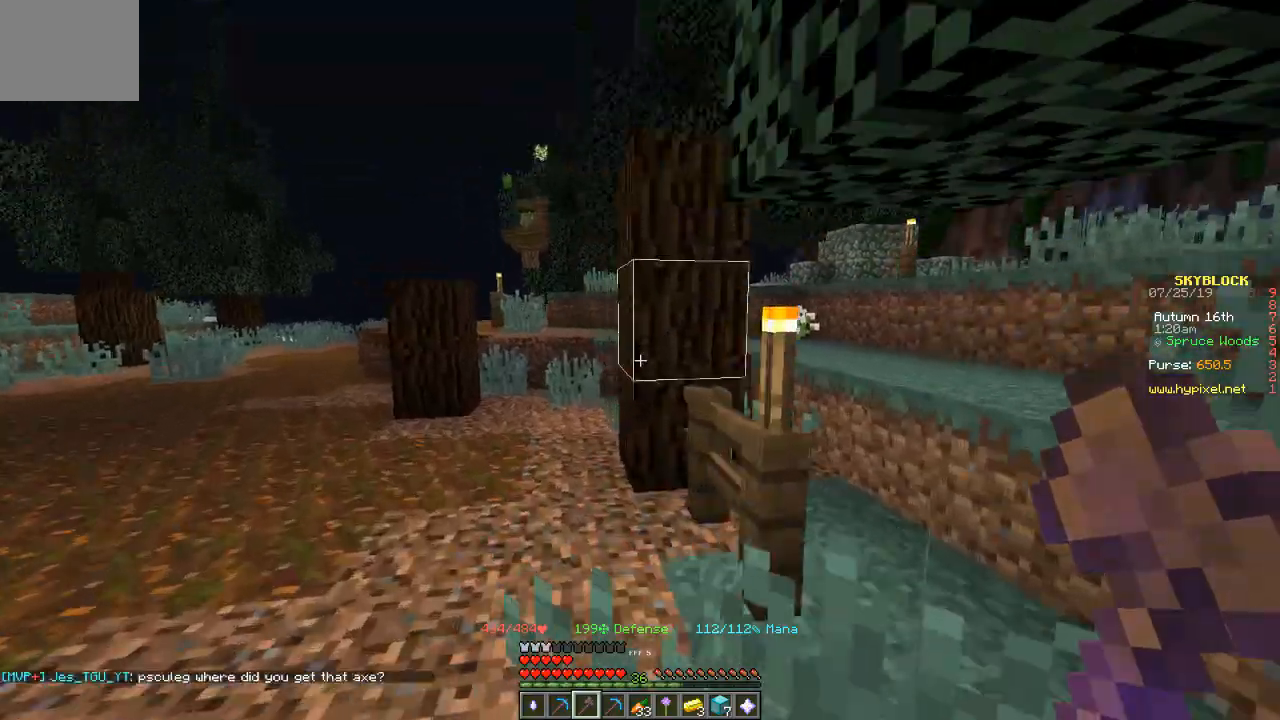
{"keys": [], "events": [[334, "a", "up"], [367, "w", "up"]]}
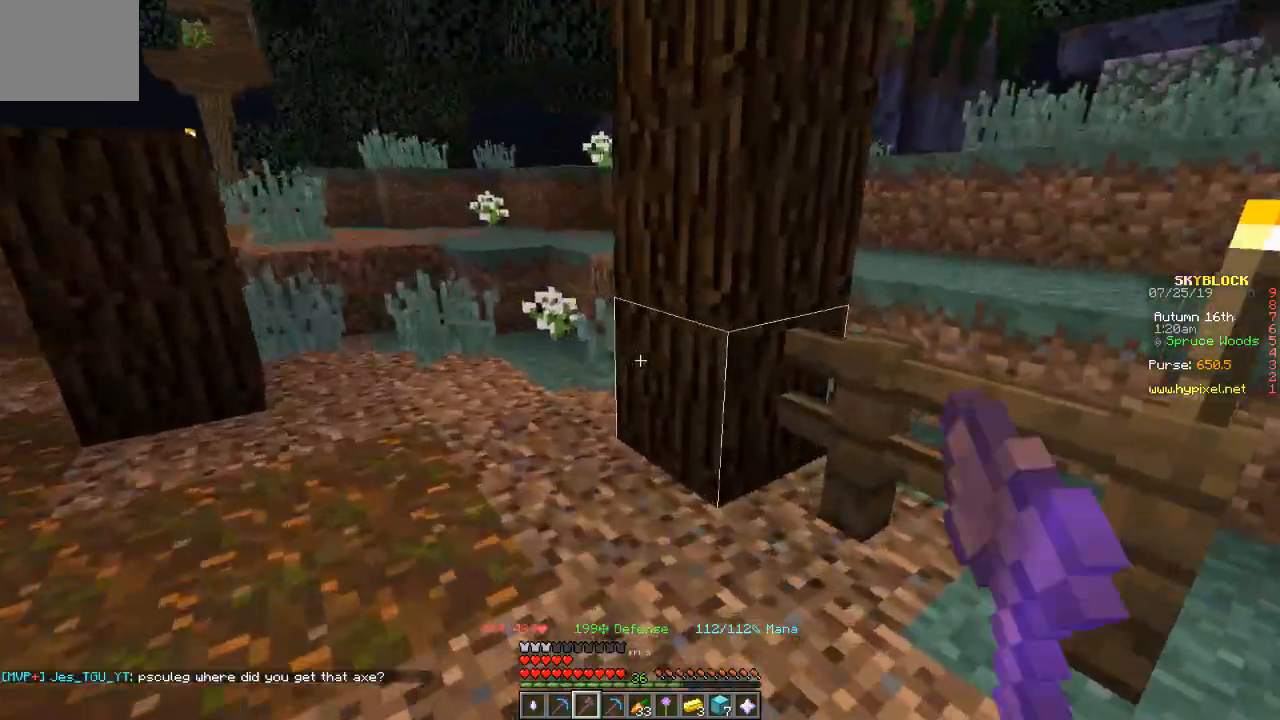
{"keys": [], "events": []}